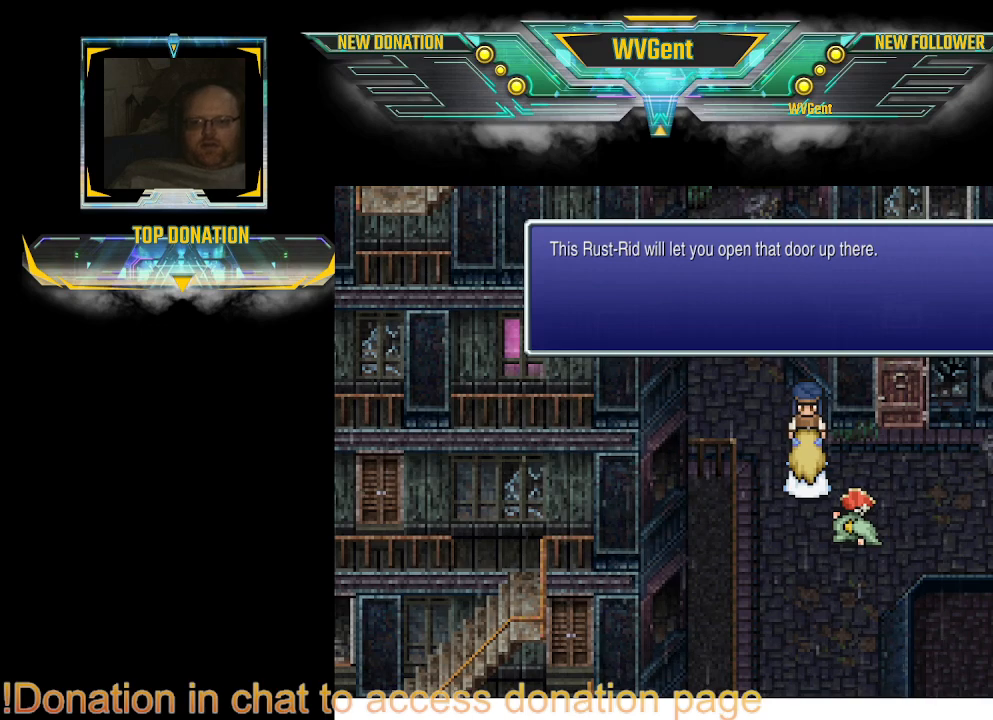
Gameplay with a controller (PlayStation layout); each line is a JSON object with the inputs held at the frame after it. "events" lists button and stick changes between this image and that frame as [ms after this image, input, new state], when the widget could be followed in between. Not read: L3 R3.
{"buttons": [], "left_stick": "center", "right_stick": "center", "events": [[300, "CROSS", "down"], [367, "CROSS", "up"]]}
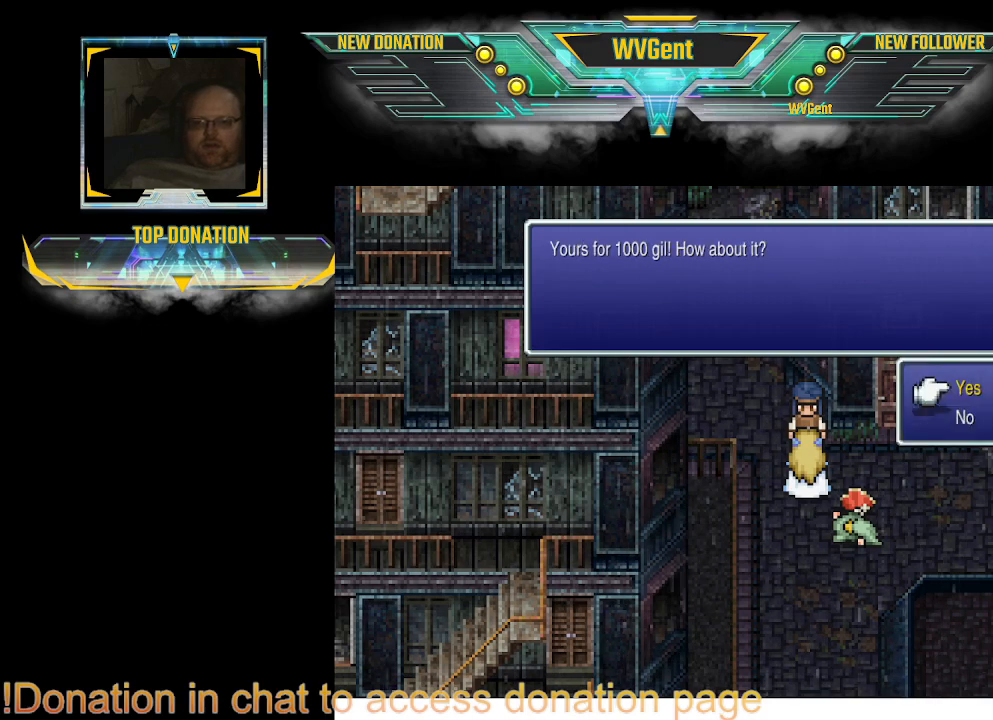
{"buttons": [], "left_stick": "center", "right_stick": "center", "events": []}
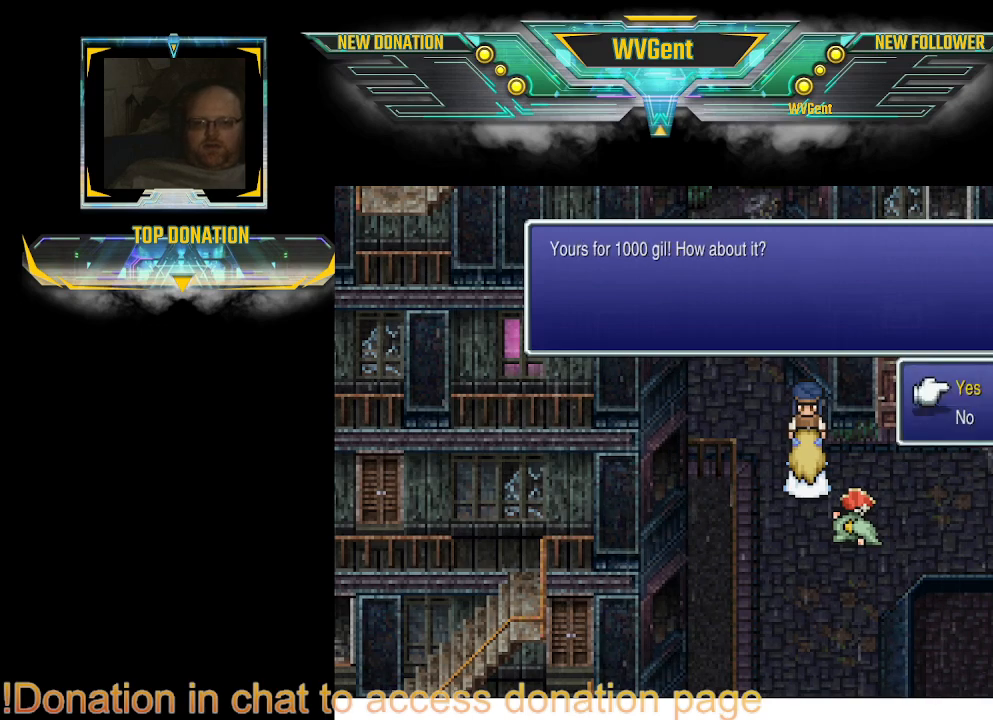
{"buttons": [], "left_stick": "center", "right_stick": "center", "events": []}
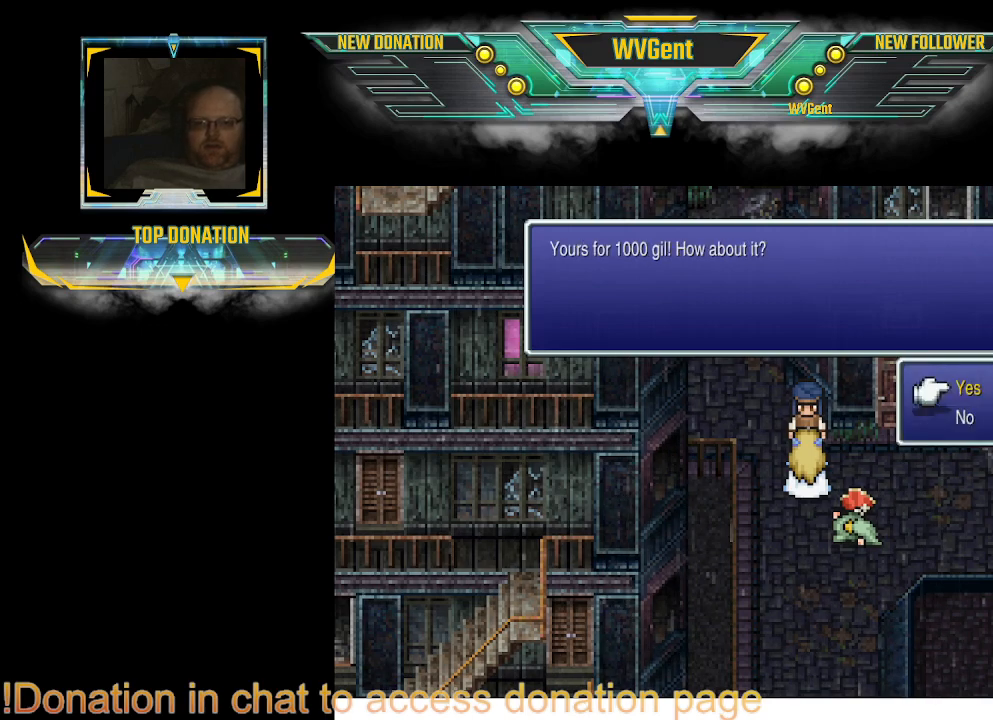
{"buttons": [], "left_stick": "center", "right_stick": "center", "events": []}
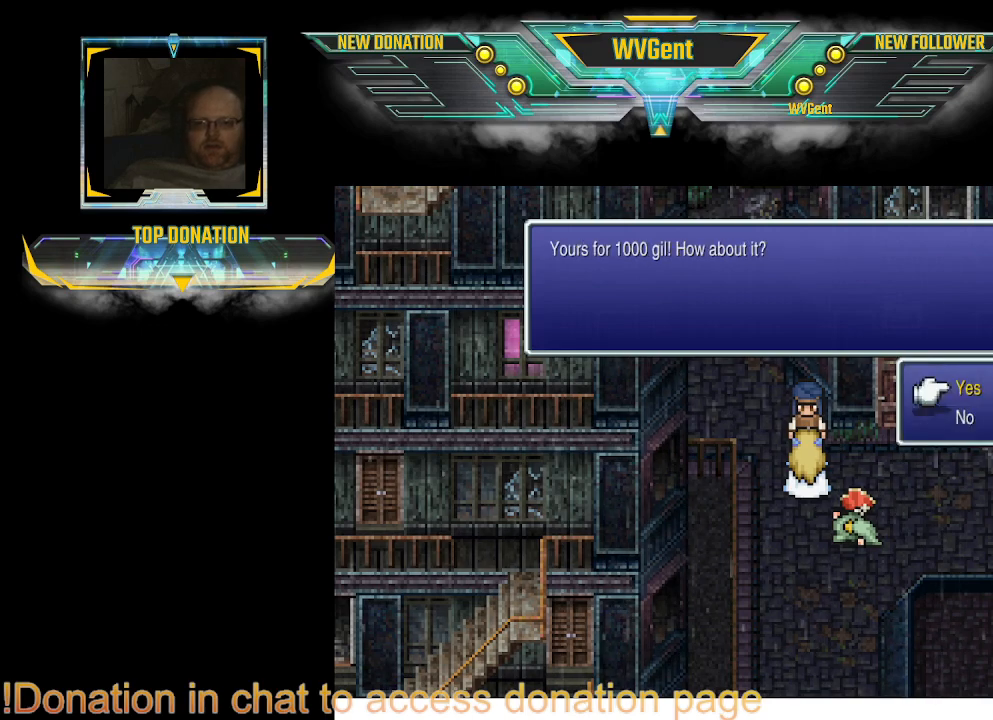
{"buttons": [], "left_stick": "center", "right_stick": "center", "events": []}
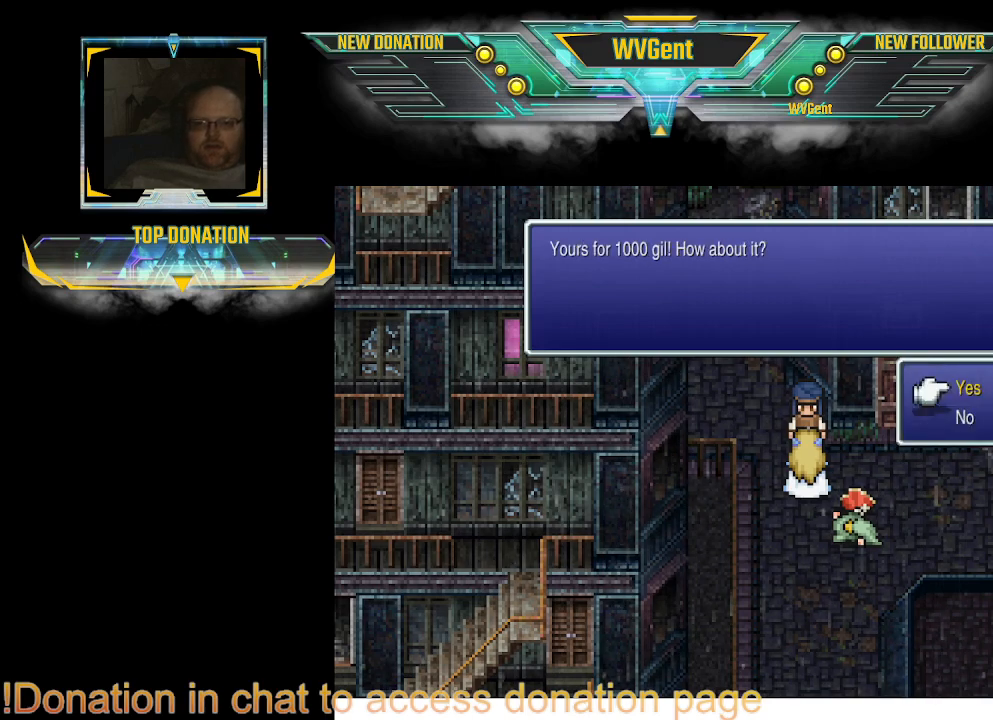
{"buttons": [], "left_stick": "center", "right_stick": "center", "events": [[100, "CROSS", "down"], [200, "CROSS", "up"]]}
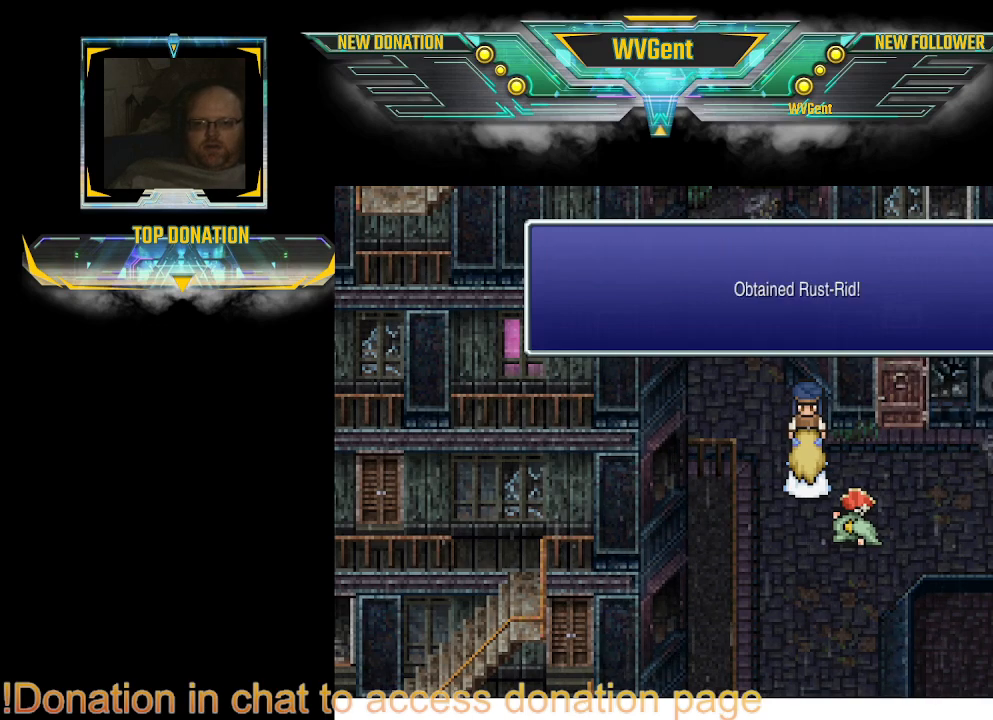
{"buttons": [], "left_stick": "center", "right_stick": "center", "events": []}
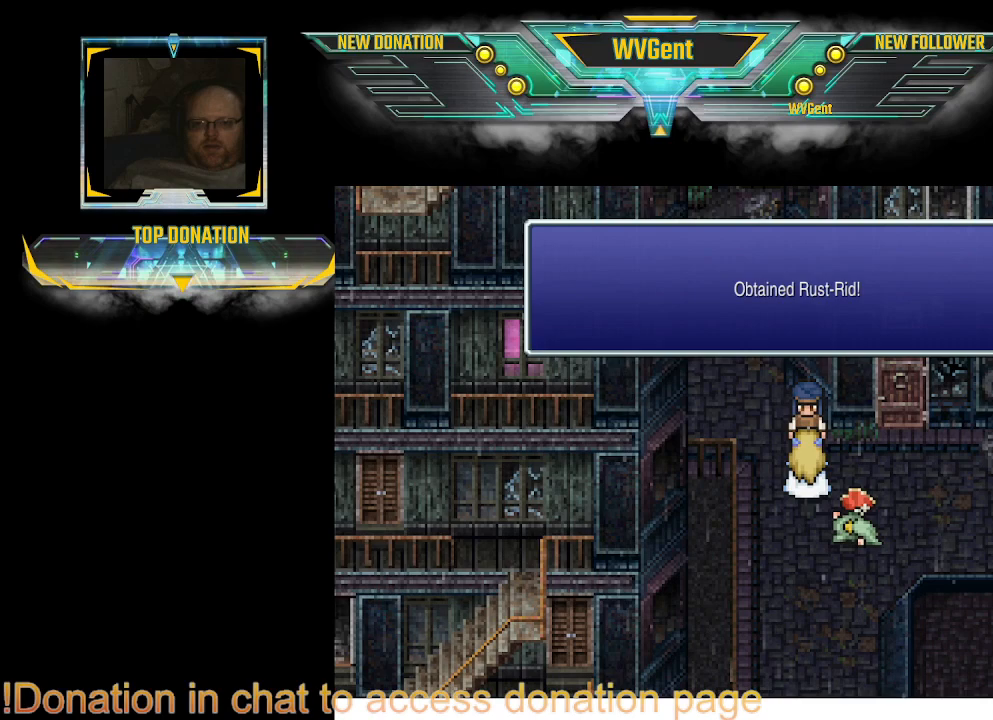
{"buttons": [], "left_stick": "center", "right_stick": "center", "events": [[167, "CROSS", "down"], [267, "CROSS", "up"]]}
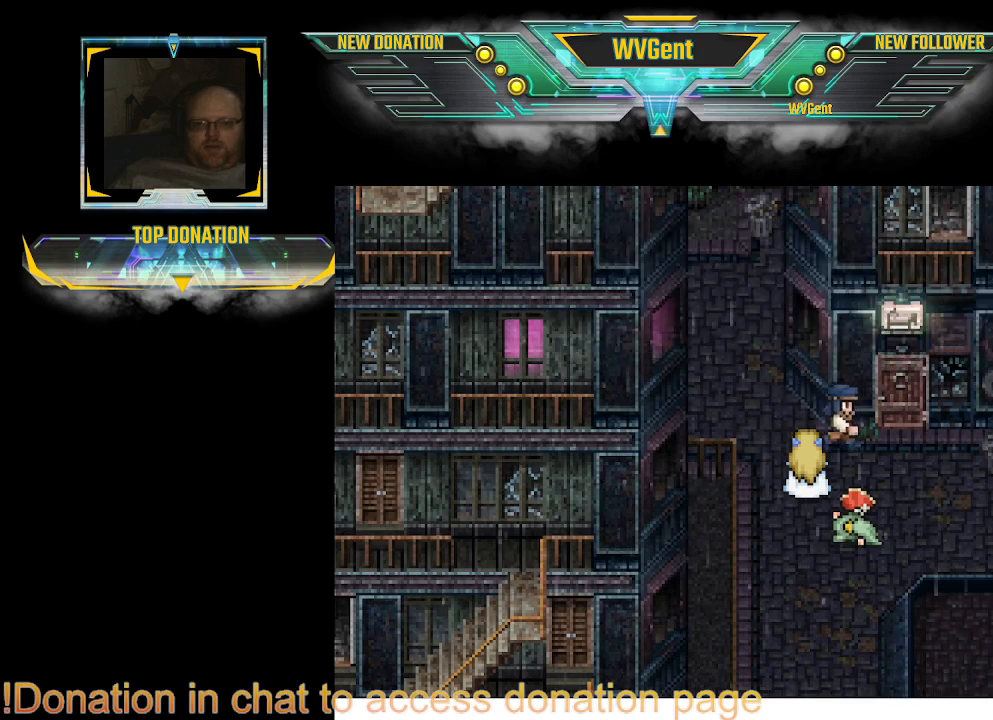
{"buttons": [], "left_stick": "center", "right_stick": "center", "events": []}
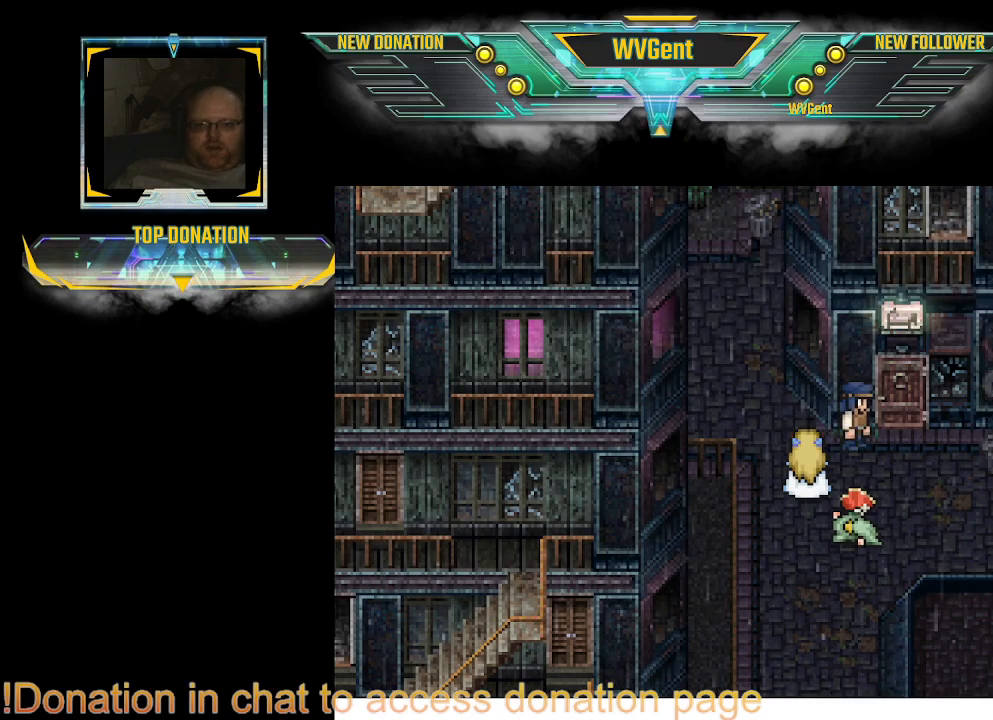
{"buttons": [], "left_stick": "center", "right_stick": "center", "events": [[133, "left_stick", "right"], [367, "left_stick", "center"]]}
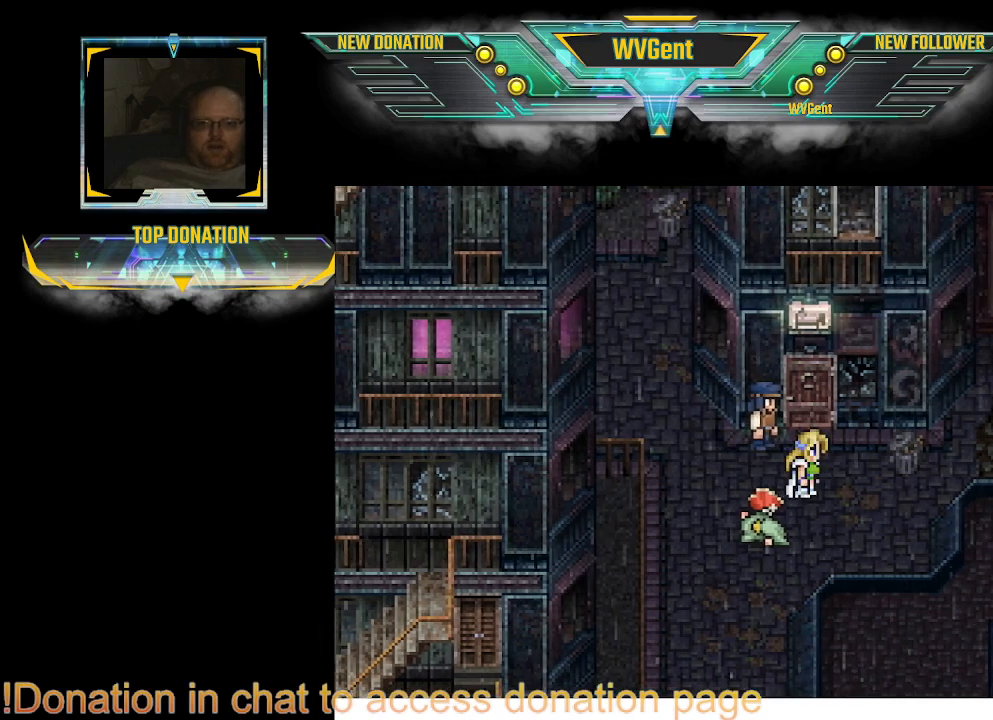
{"buttons": [], "left_stick": "center", "right_stick": "center", "events": [[167, "left_stick", "down"], [300, "left_stick", "center"]]}
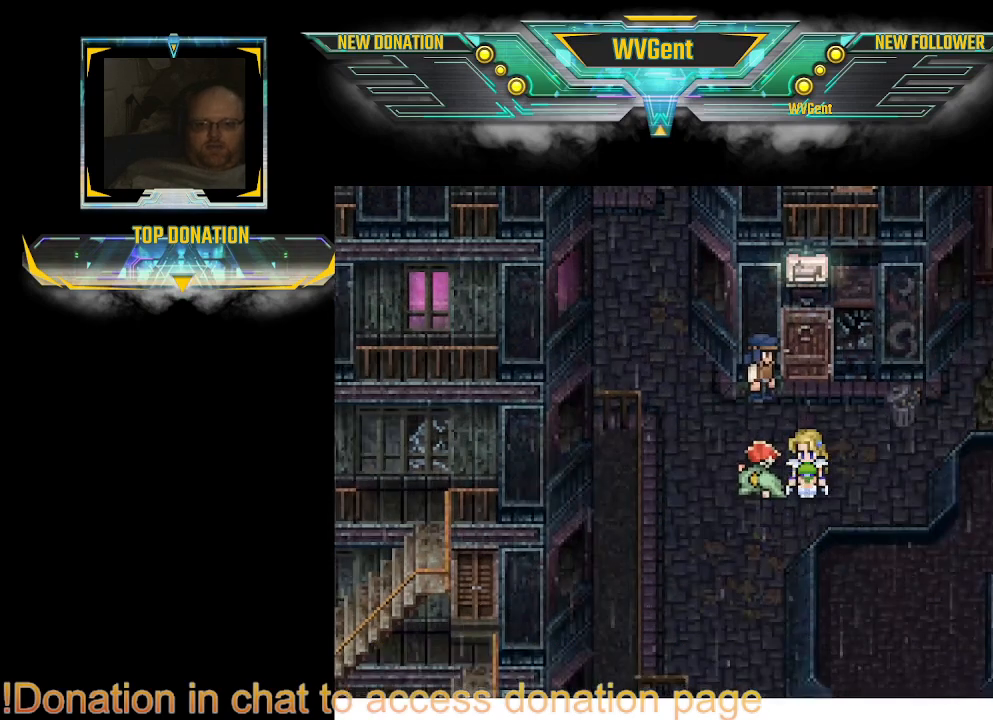
{"buttons": ["CROSS"], "left_stick": "center", "right_stick": "center", "events": [[167, "left_stick", "left"], [267, "left_stick", "center"], [467, "CROSS", "down"]]}
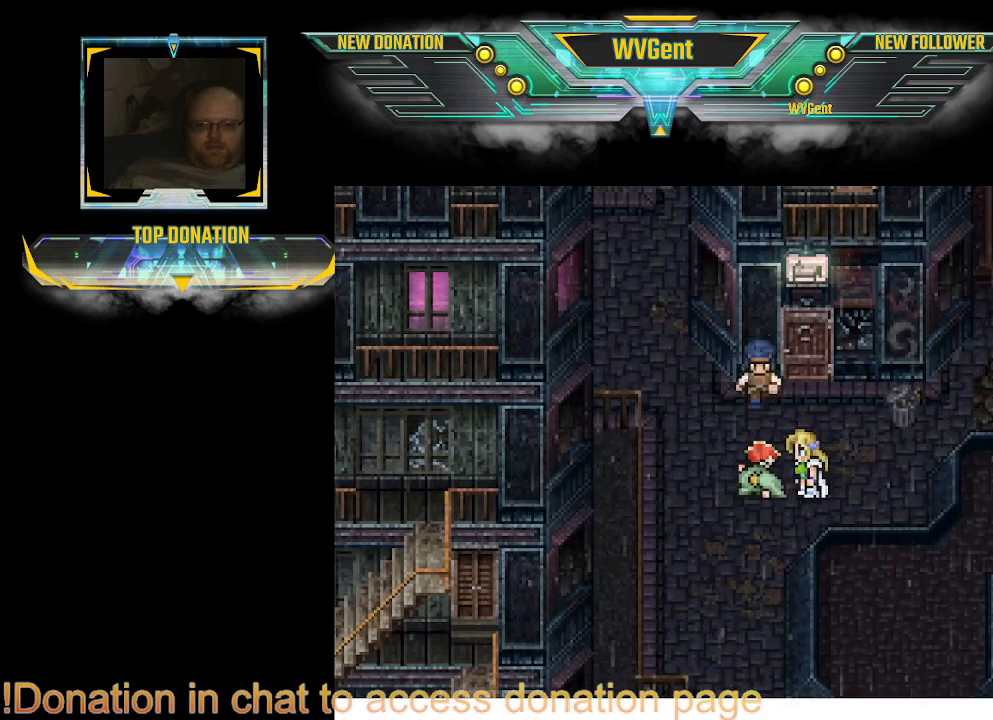
{"buttons": [], "left_stick": "center", "right_stick": "center", "events": [[67, "CROSS", "up"]]}
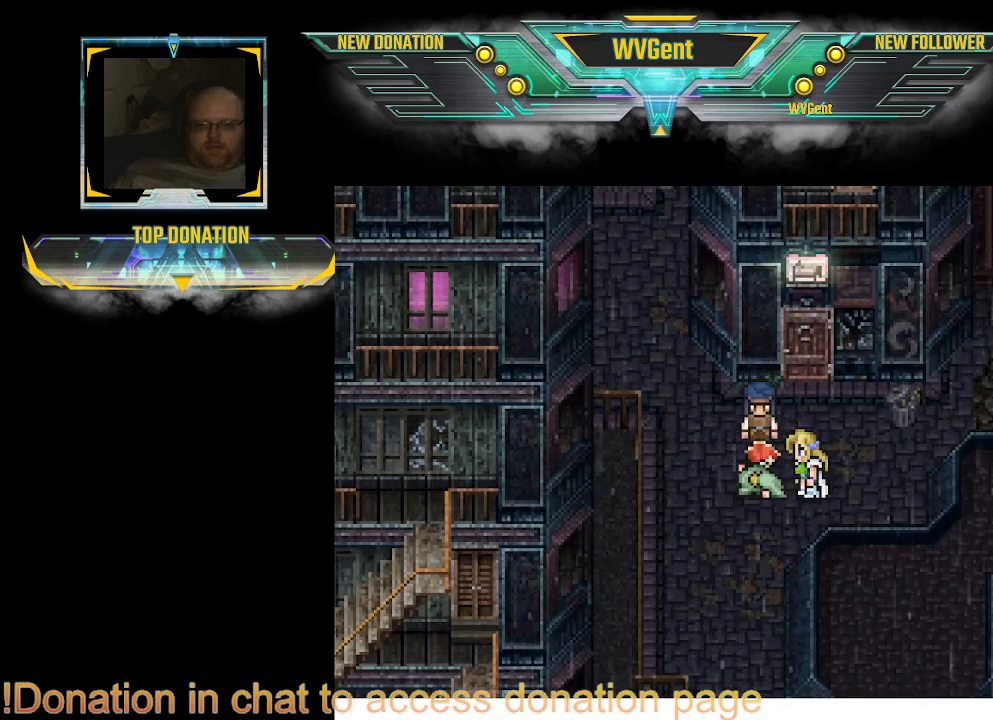
{"buttons": ["CIRCLE"], "left_stick": "up", "right_stick": "center", "events": [[133, "left_stick", "up"], [233, "CIRCLE", "down"]]}
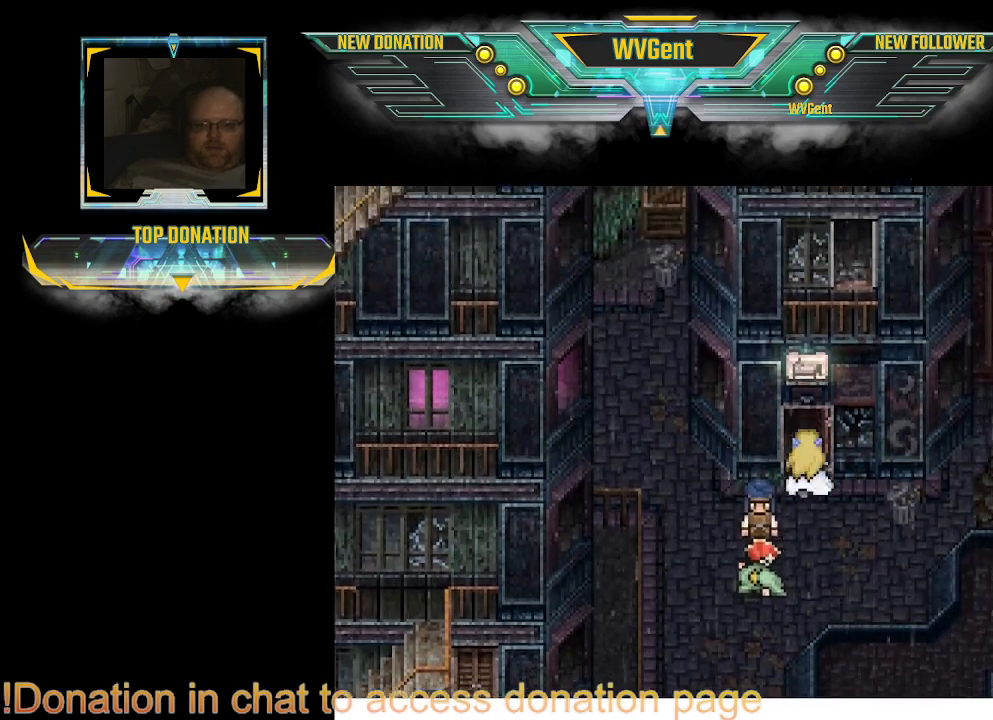
{"buttons": ["CIRCLE"], "left_stick": "up", "right_stick": "center", "events": []}
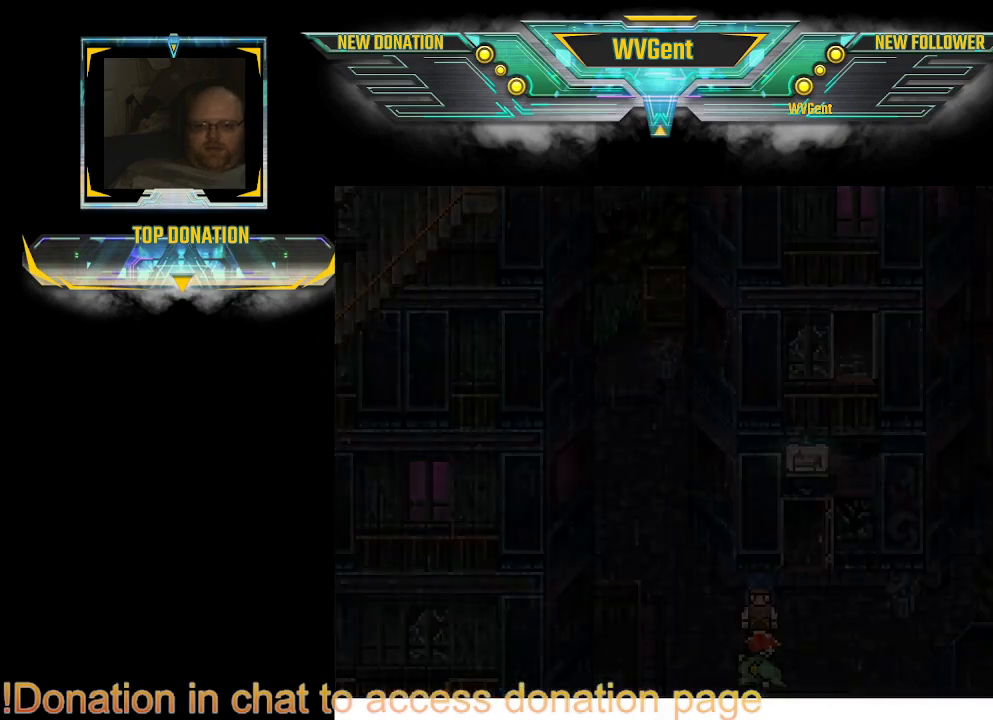
{"buttons": [], "left_stick": "center", "right_stick": "center", "events": [[167, "CIRCLE", "up"], [200, "left_stick", "center"]]}
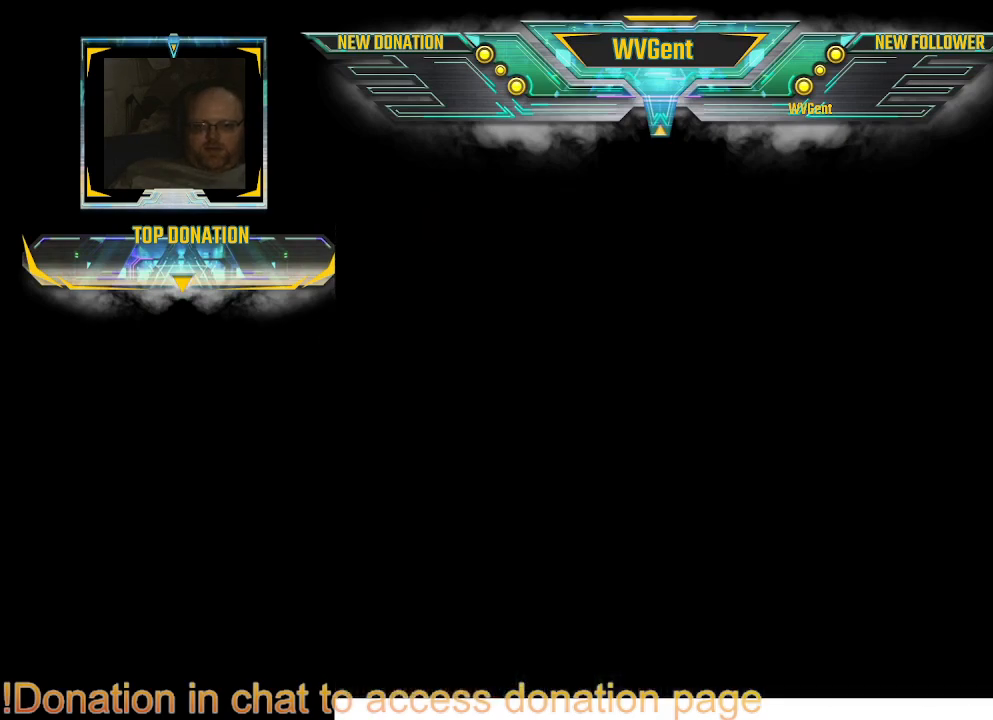
{"buttons": [], "left_stick": "center", "right_stick": "center", "events": []}
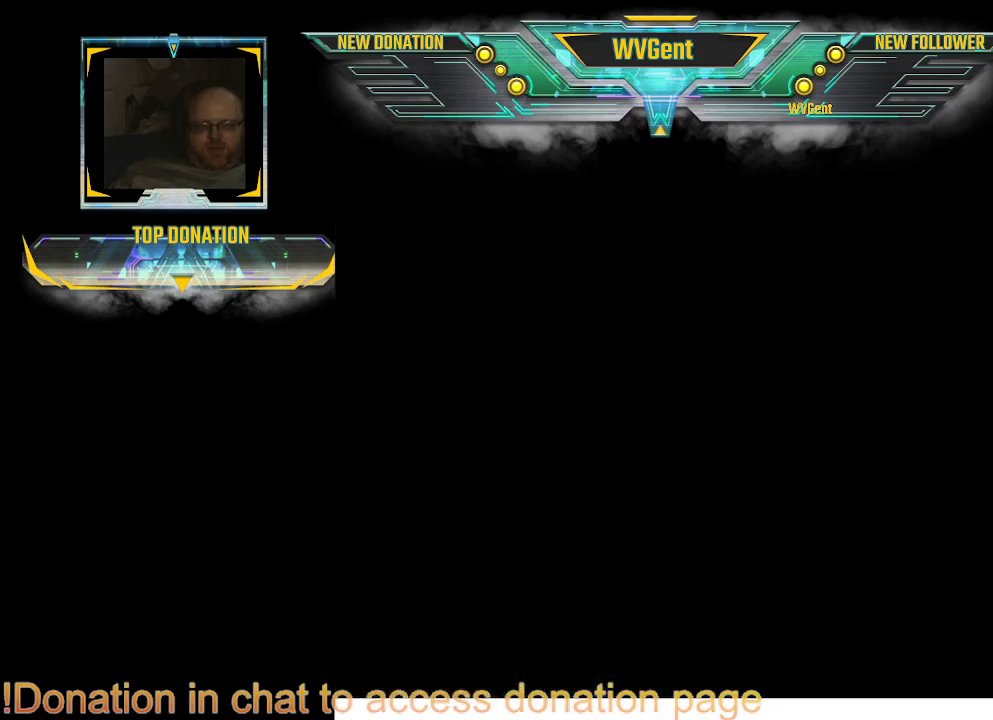
{"buttons": [], "left_stick": "center", "right_stick": "center", "events": []}
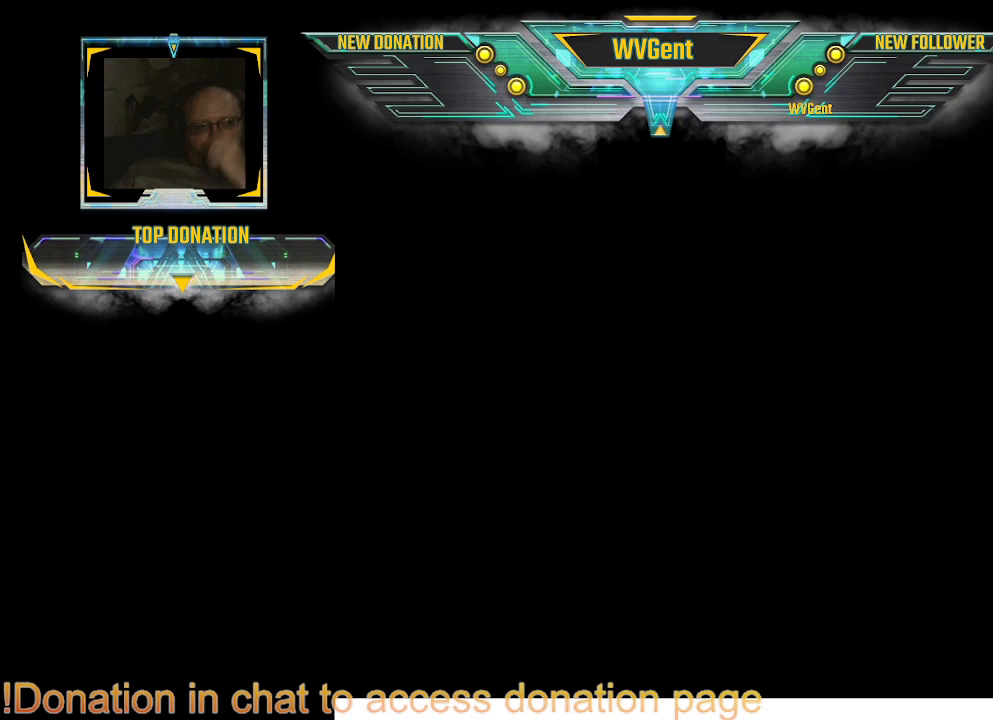
{"buttons": [], "left_stick": "center", "right_stick": "center", "events": []}
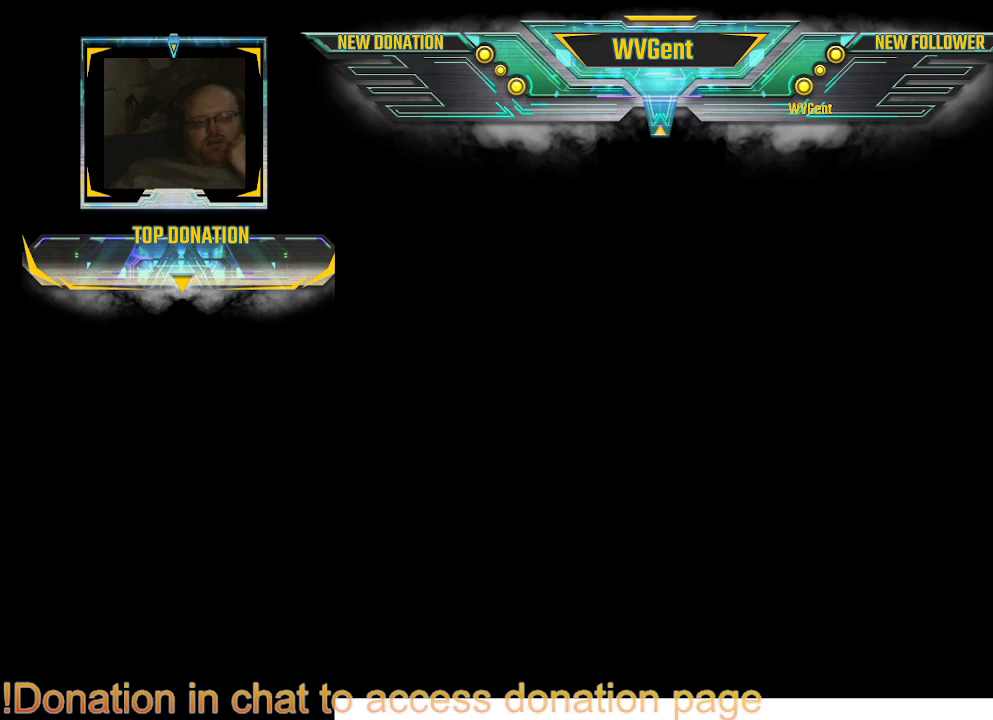
{"buttons": [], "left_stick": "center", "right_stick": "center", "events": []}
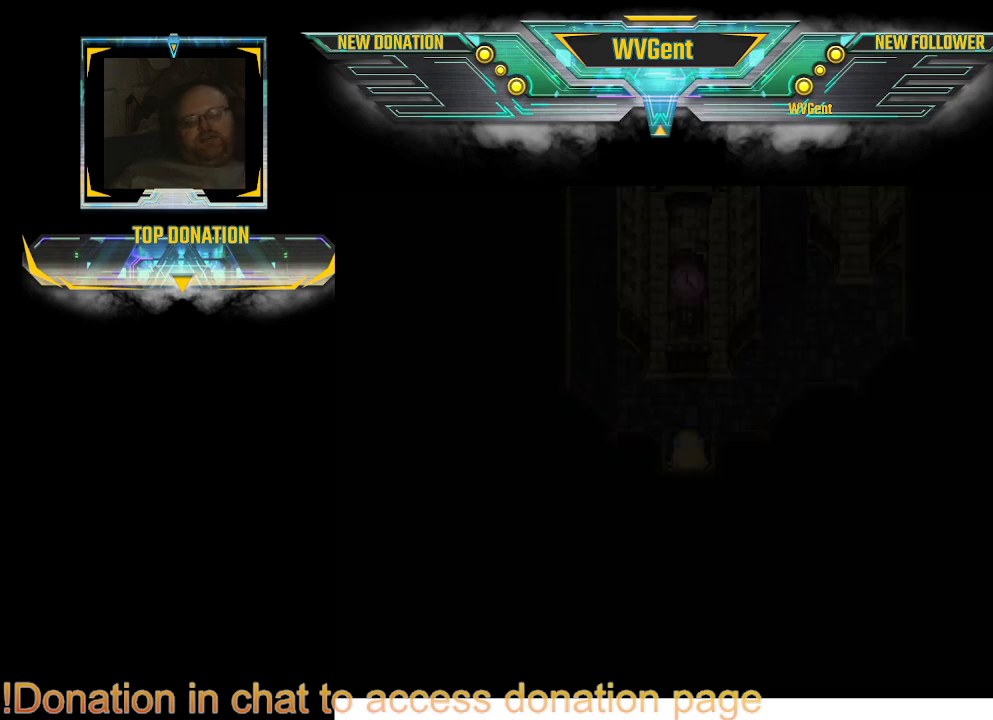
{"buttons": [], "left_stick": "center", "right_stick": "center", "events": []}
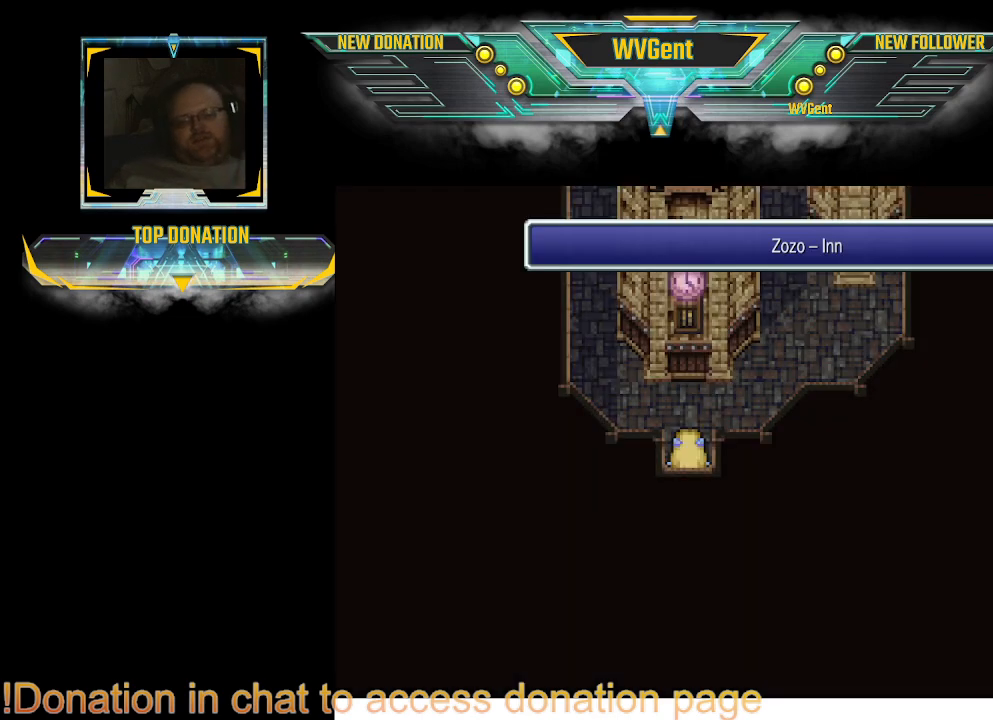
{"buttons": ["CIRCLE"], "left_stick": "up", "right_stick": "center", "events": [[367, "left_stick", "up"], [400, "CIRCLE", "down"]]}
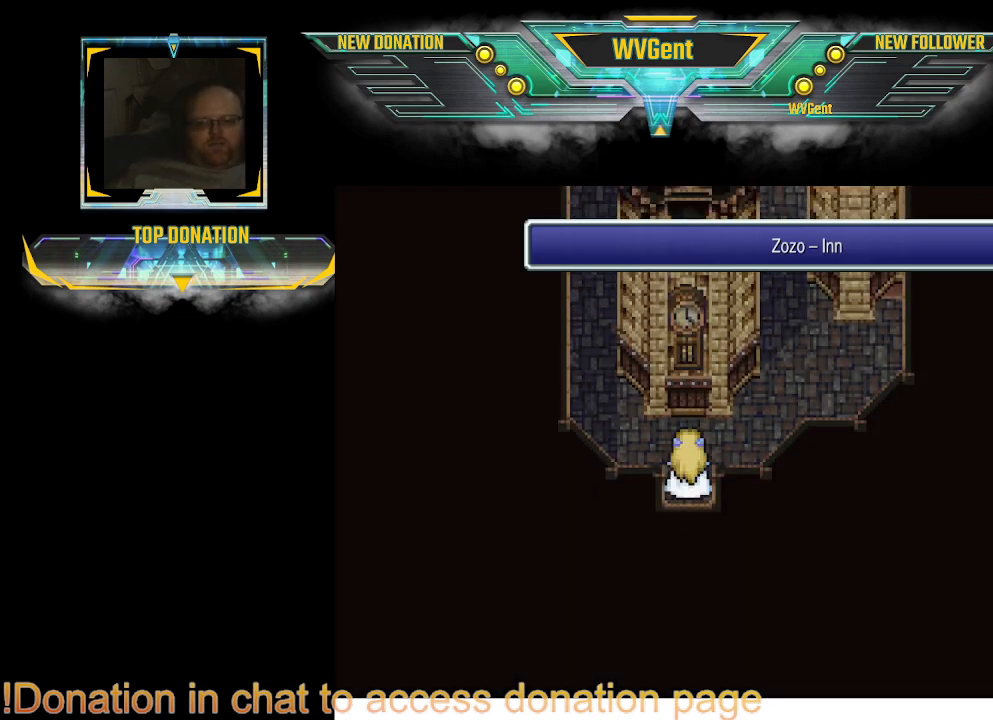
{"buttons": ["CIRCLE"], "left_stick": "up", "right_stick": "center", "events": [[67, "left_stick", "right"], [133, "left_stick", "center"], [467, "left_stick", "up"]]}
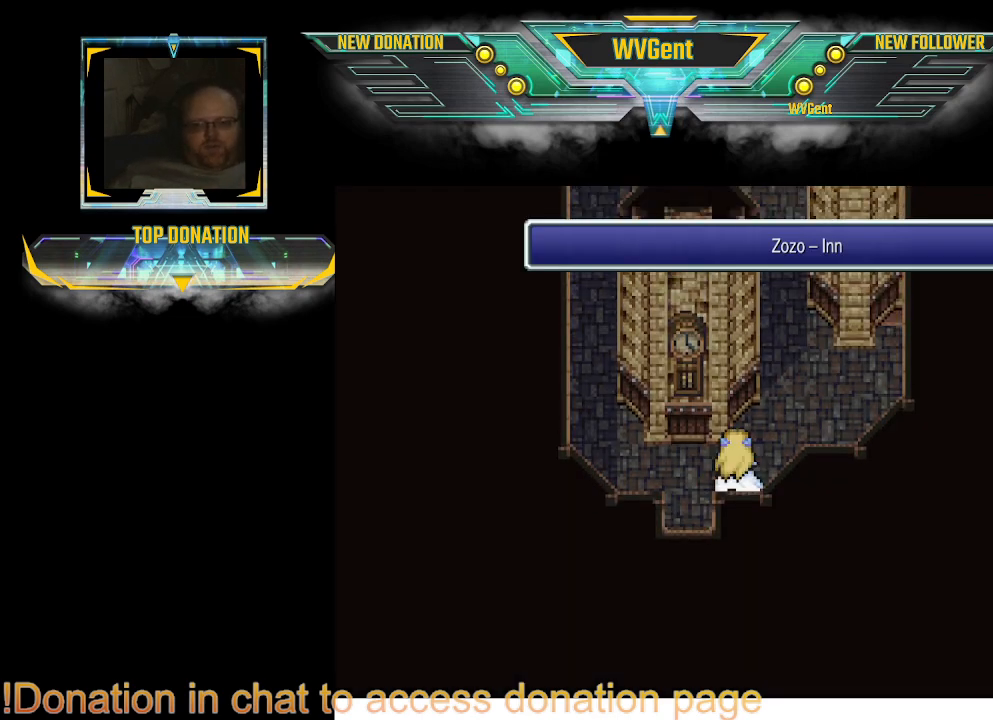
{"buttons": ["CIRCLE"], "left_stick": "up", "right_stick": "center", "events": [[400, "left_stick", "up-left"], [500, "left_stick", "up"]]}
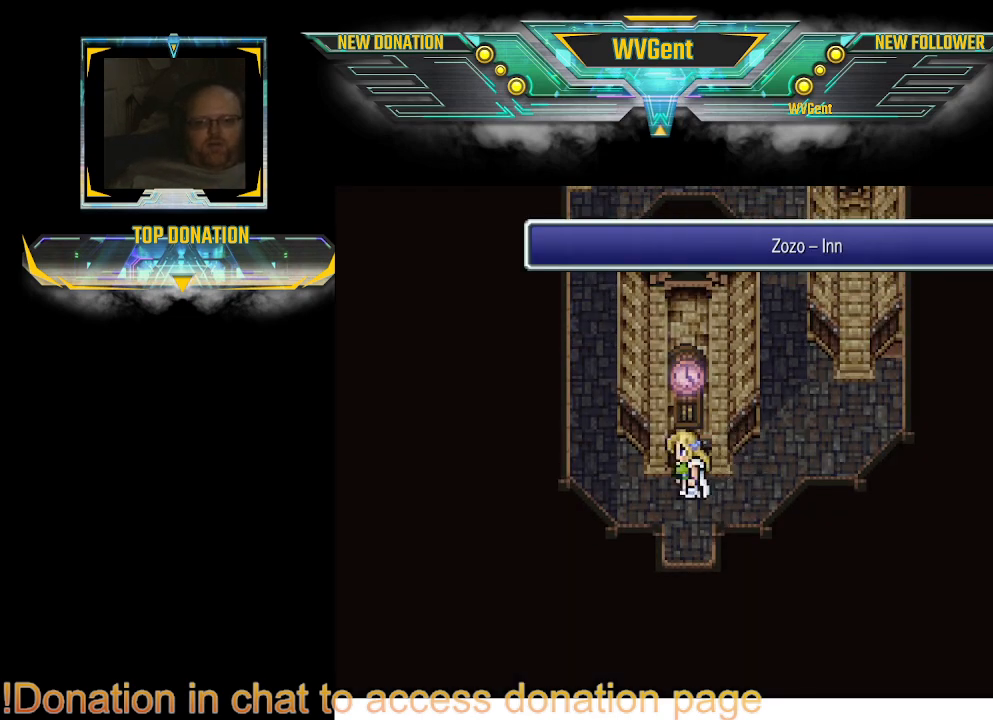
{"buttons": ["CIRCLE"], "left_stick": "center", "right_stick": "center", "events": [[33, "left_stick", "up-right"], [233, "left_stick", "up-left"], [333, "left_stick", "center"]]}
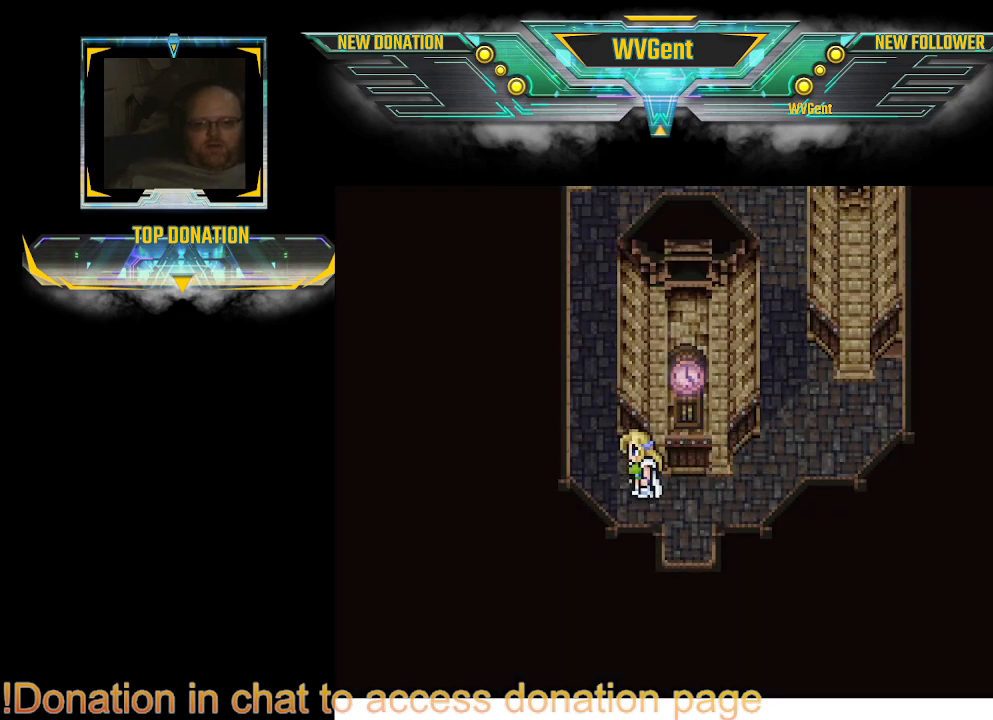
{"buttons": ["CIRCLE"], "left_stick": "down", "right_stick": "center", "events": [[200, "left_stick", "down-right"], [367, "left_stick", "center"], [467, "left_stick", "down"]]}
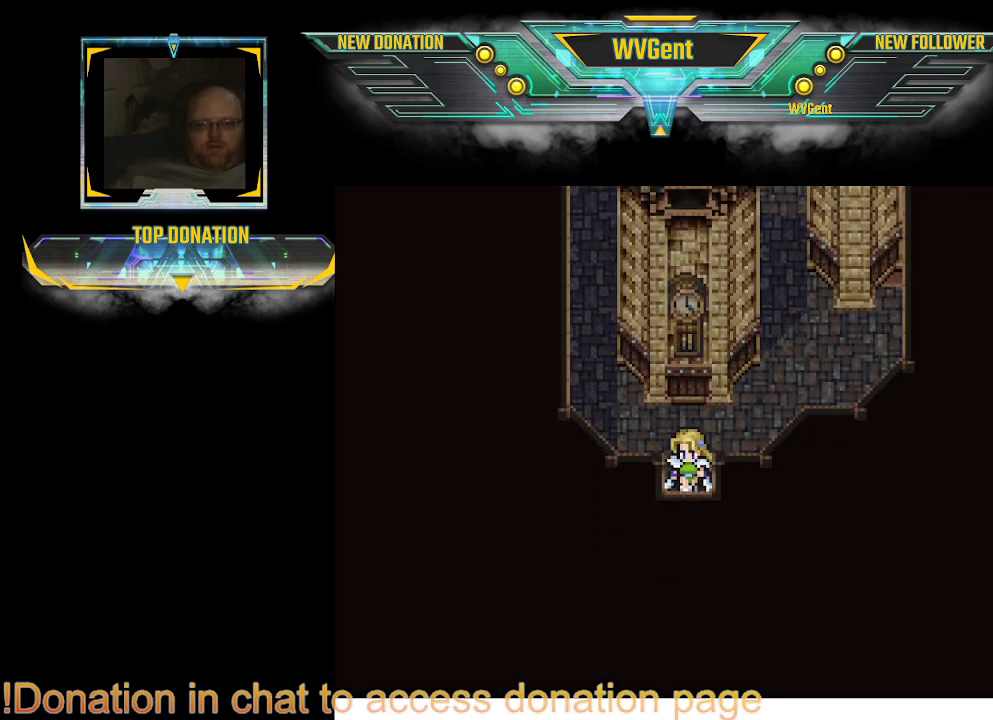
{"buttons": ["CIRCLE"], "left_stick": "down", "right_stick": "center", "events": []}